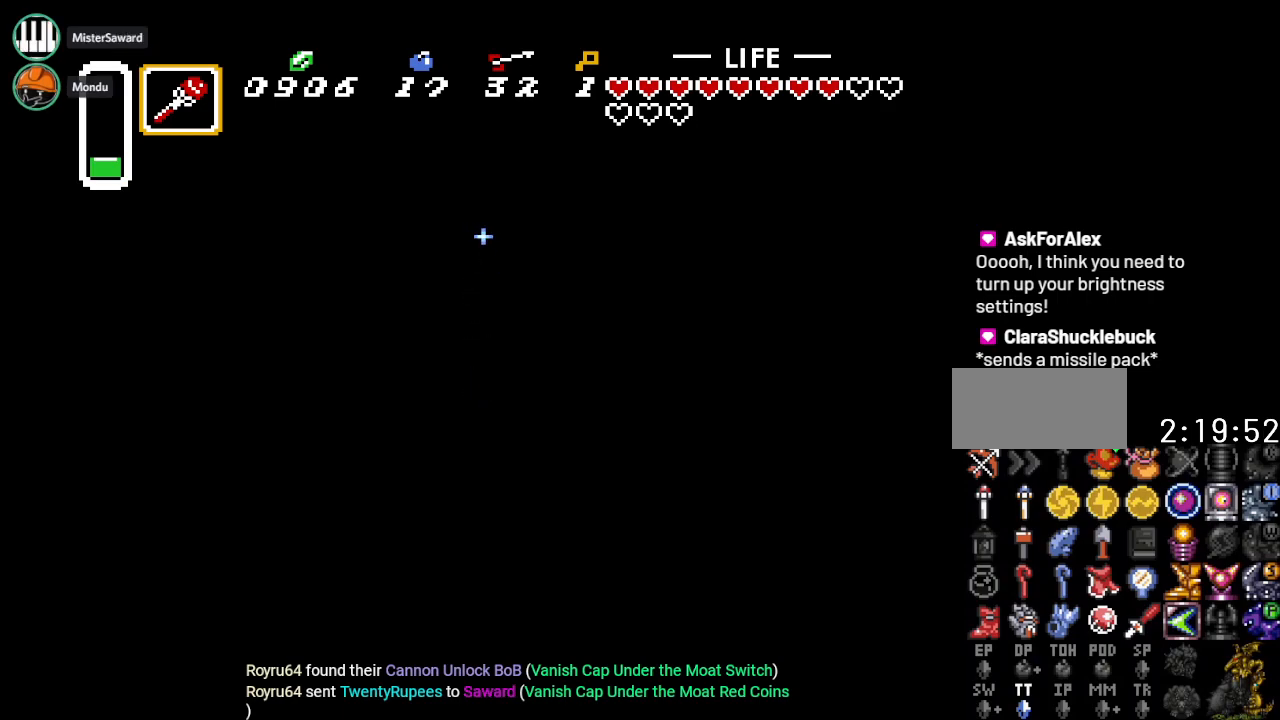
Gameplay with a controller (Nintendo layout); each line is a JSON object with the inputs held at the frame after it. "events" lists button and stick changes between this image and that frame as [ms after this image, input, new state], when the widget could be followed in between. Not read: L3 R3.
{"buttons": ["B", "DPAD_DOWN", "DPAD_LEFT"], "events": [[17, "DPAD_UP", "up"], [34, "DPAD_DOWN", "down"], [167, "DPAD_LEFT", "up"], [200, "DPAD_LEFT", "down"], [234, "A", "down"], [351, "A", "up"]]}
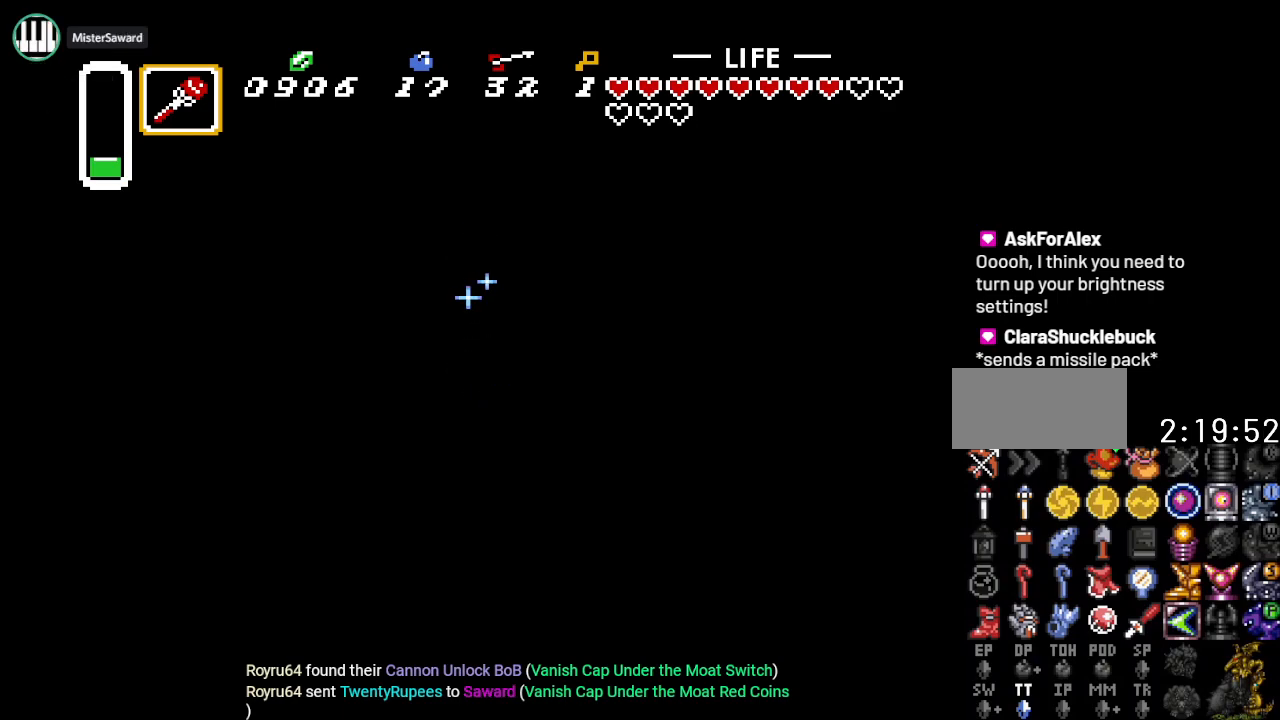
{"buttons": ["B", "DPAD_UP", "DPAD_LEFT"], "events": [[350, "DPAD_DOWN", "up"], [484, "DPAD_UP", "down"]]}
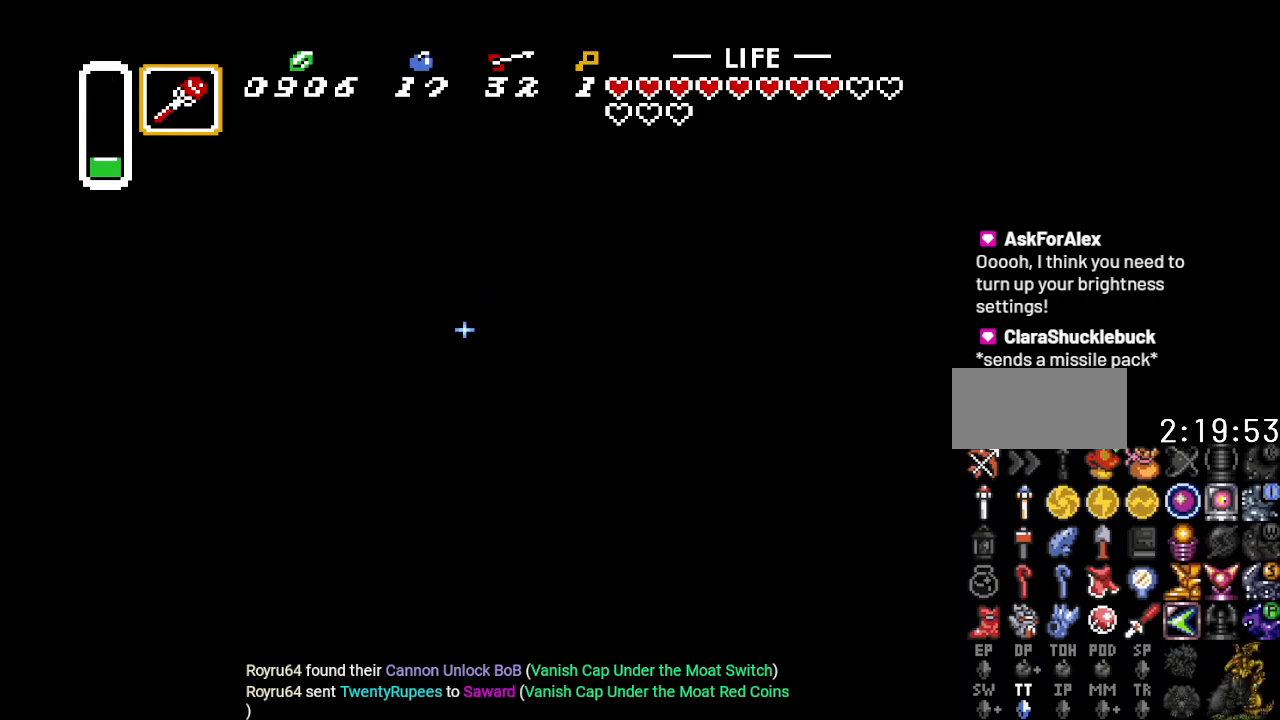
{"buttons": ["A", "B"], "events": [[67, "DPAD_LEFT", "up"], [67, "DPAD_UP", "up"], [451, "A", "down"]]}
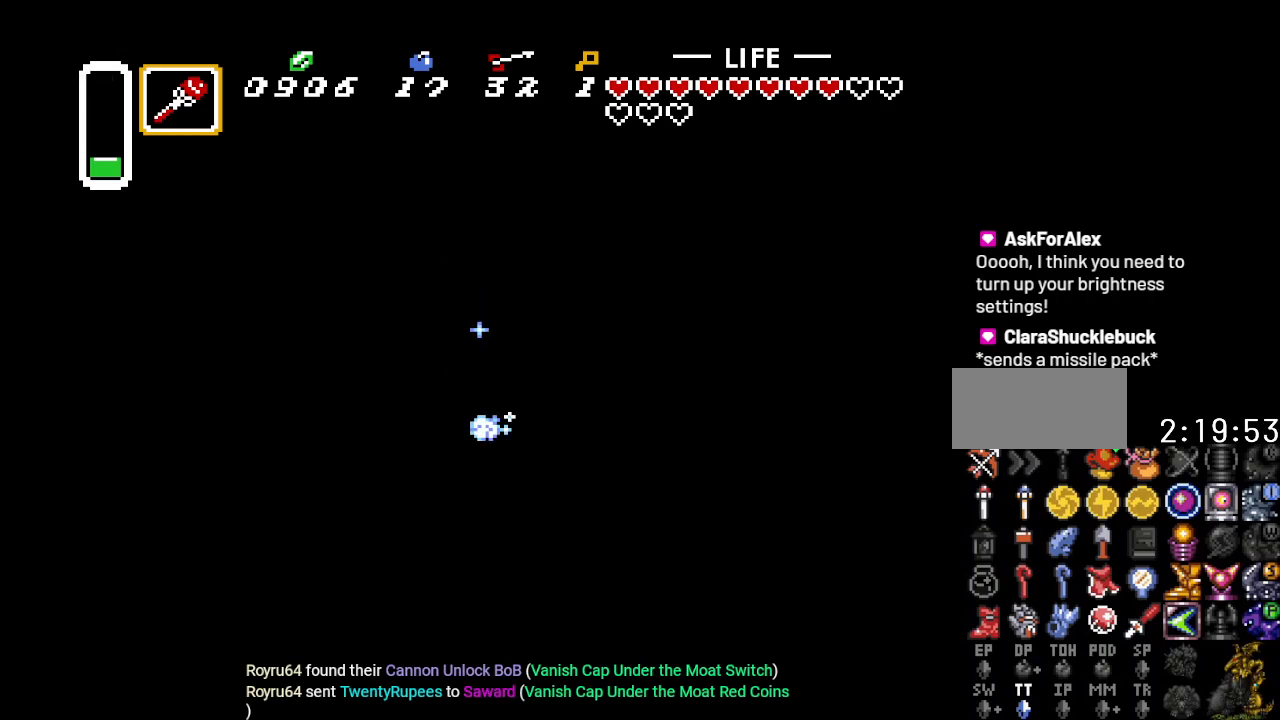
{"buttons": ["B", "DPAD_DOWN", "DPAD_RIGHT"], "events": [[83, "A", "up"], [133, "DPAD_RIGHT", "down"], [167, "DPAD_DOWN", "down"]]}
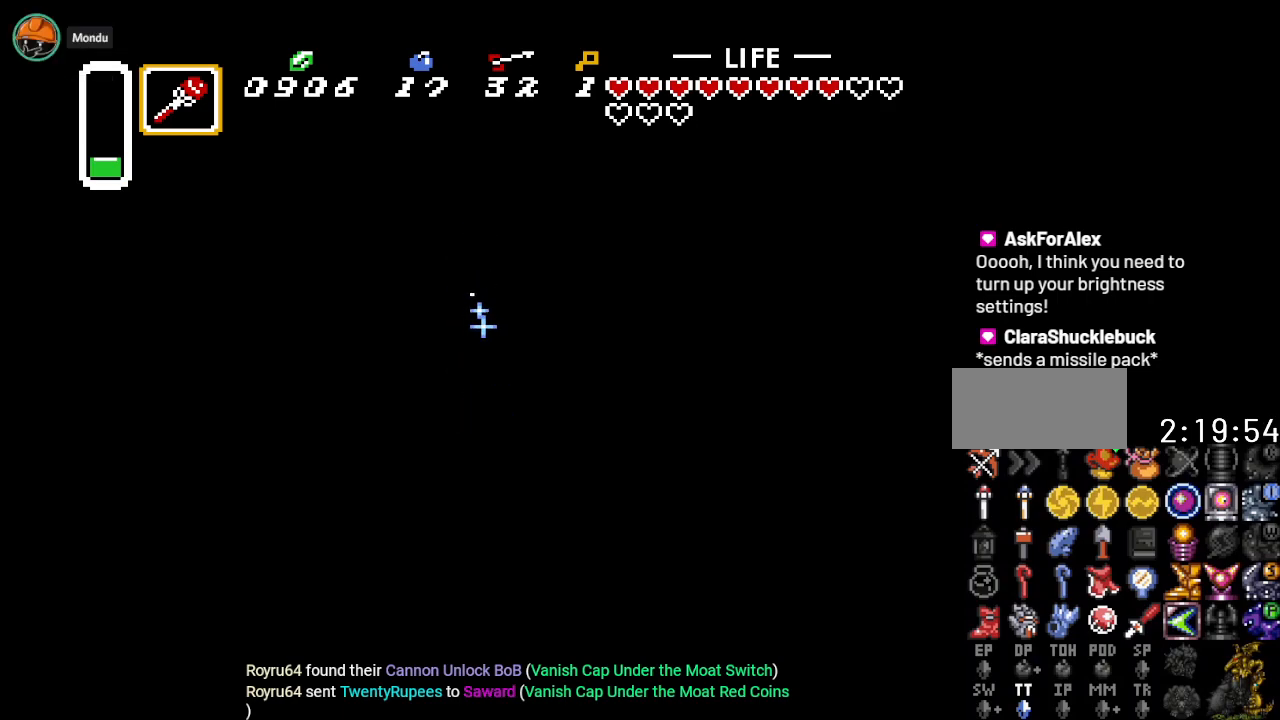
{"buttons": ["B", "DPAD_UP"], "events": [[34, "DPAD_RIGHT", "up"], [134, "DPAD_LEFT", "down"], [200, "DPAD_DOWN", "up"], [267, "DPAD_UP", "down"], [484, "DPAD_LEFT", "up"]]}
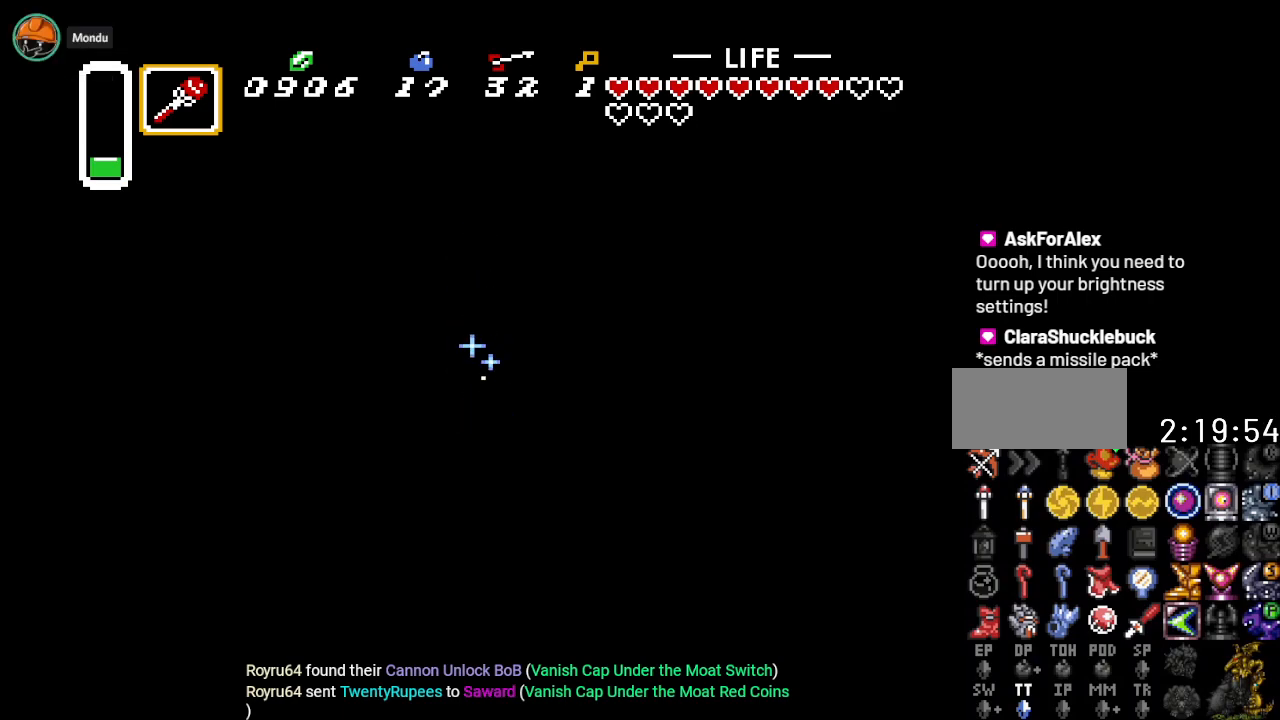
{"buttons": ["B"], "events": [[233, "DPAD_UP", "up"]]}
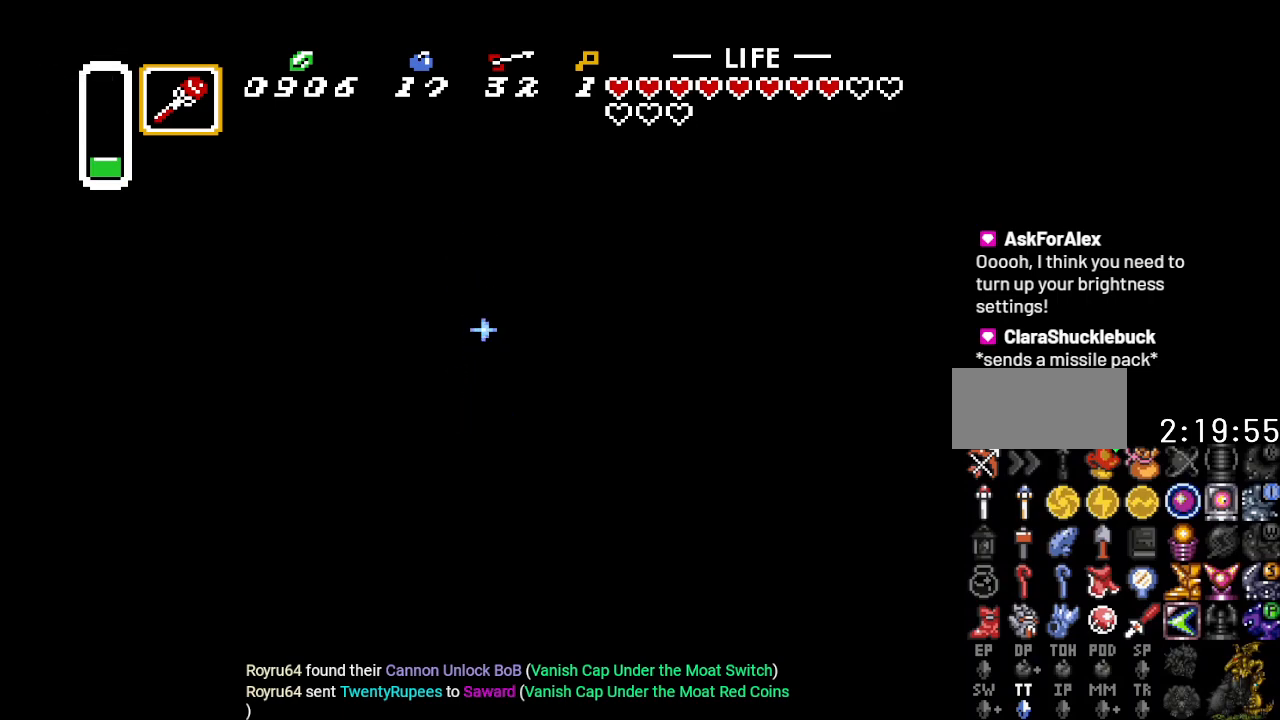
{"buttons": ["B", "DPAD_UP", "DPAD_RIGHT"], "events": [[100, "DPAD_UP", "down"], [200, "DPAD_RIGHT", "down"], [284, "A", "down"], [384, "DPAD_RIGHT", "up"], [417, "A", "up"], [451, "DPAD_RIGHT", "down"]]}
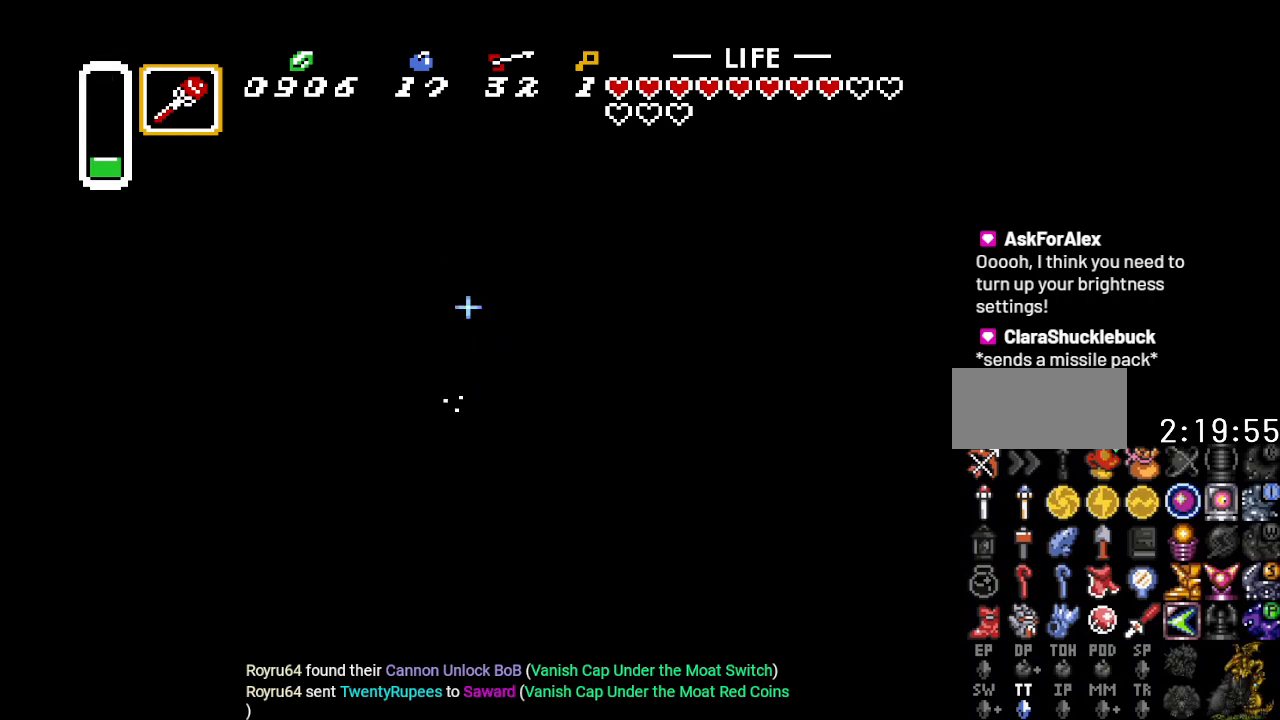
{"buttons": ["B", "DPAD_RIGHT"], "events": [[317, "DPAD_UP", "up"]]}
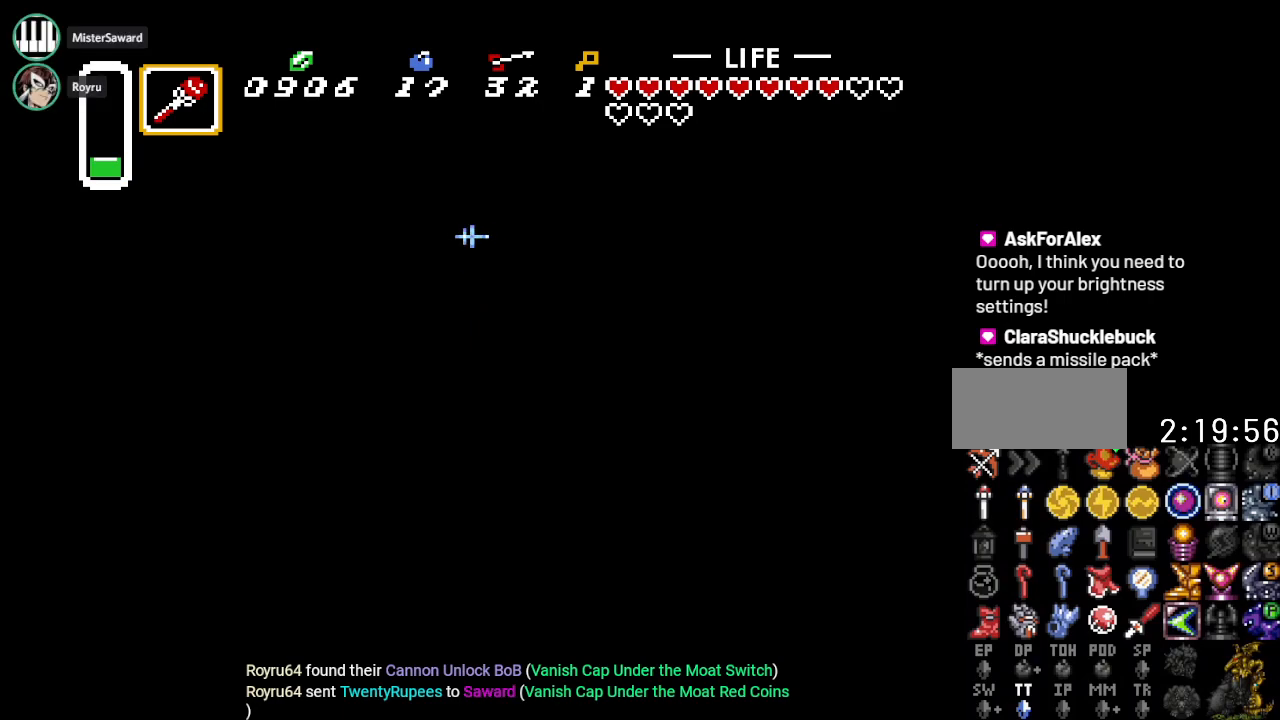
{"buttons": ["B", "DPAD_DOWN", "DPAD_LEFT"], "events": [[34, "DPAD_DOWN", "down"], [67, "DPAD_RIGHT", "up"], [234, "DPAD_LEFT", "down"]]}
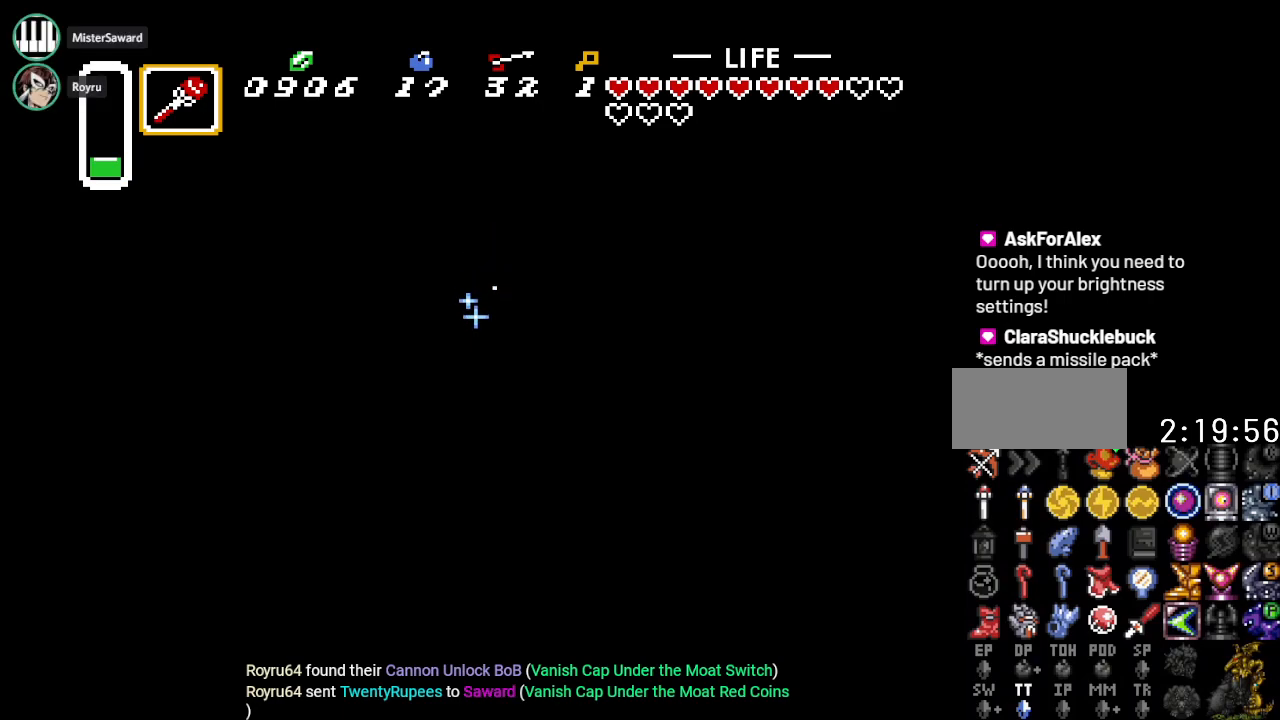
{"buttons": ["B", "DPAD_DOWN"], "events": [[250, "DPAD_LEFT", "up"]]}
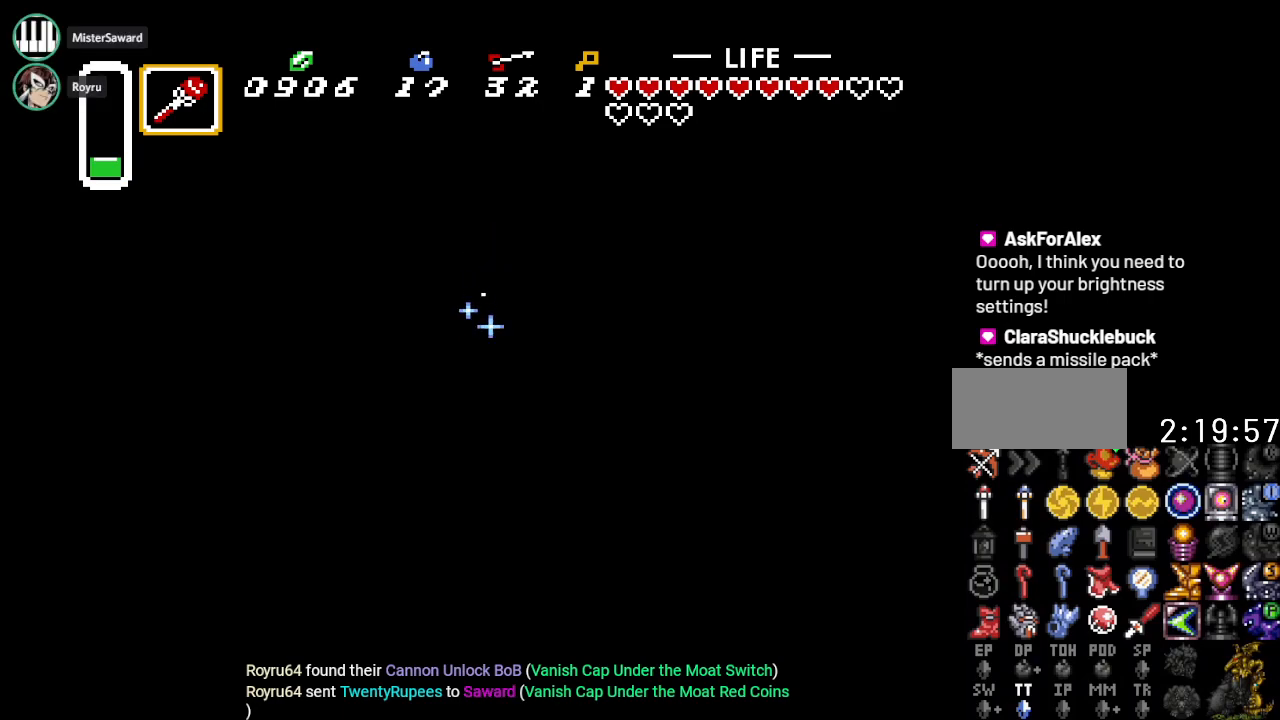
{"buttons": ["B", "DPAD_DOWN", "DPAD_RIGHT"], "events": [[284, "DPAD_RIGHT", "down"], [351, "DPAD_DOWN", "up"], [417, "DPAD_DOWN", "down"]]}
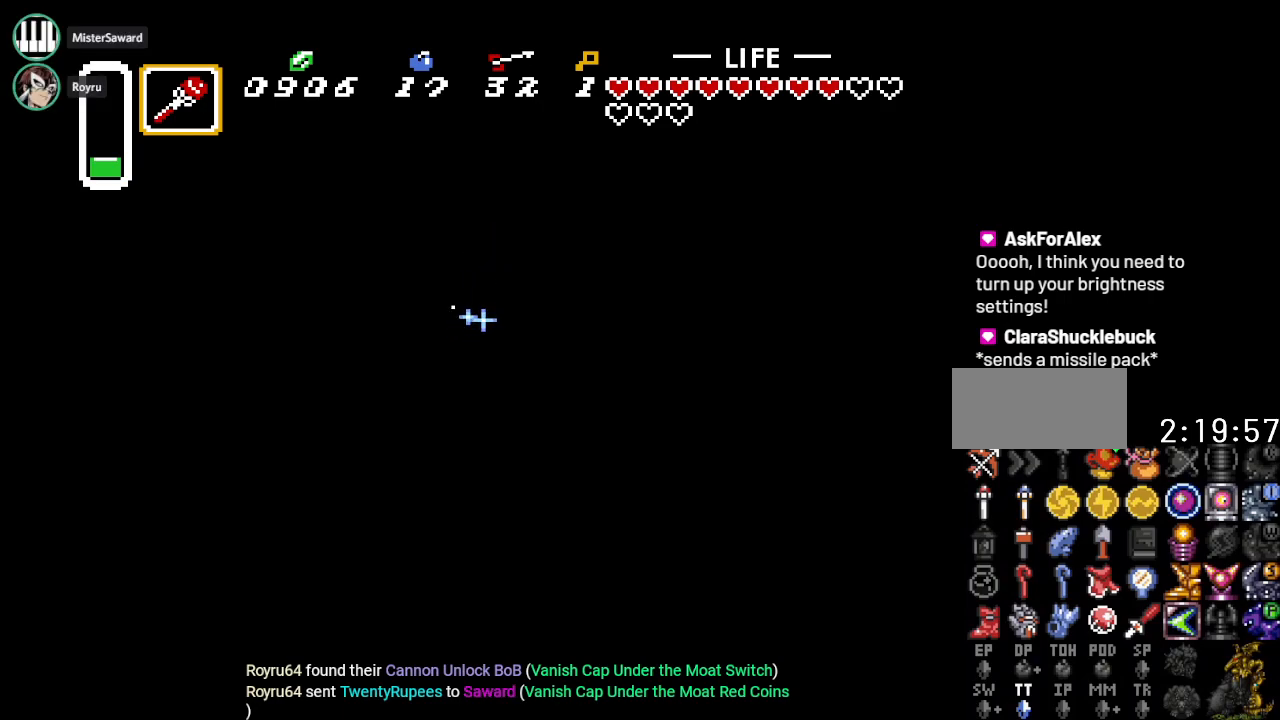
{"buttons": ["B", "DPAD_LEFT"], "events": [[133, "DPAD_RIGHT", "up"], [167, "DPAD_LEFT", "down"], [217, "DPAD_DOWN", "up"]]}
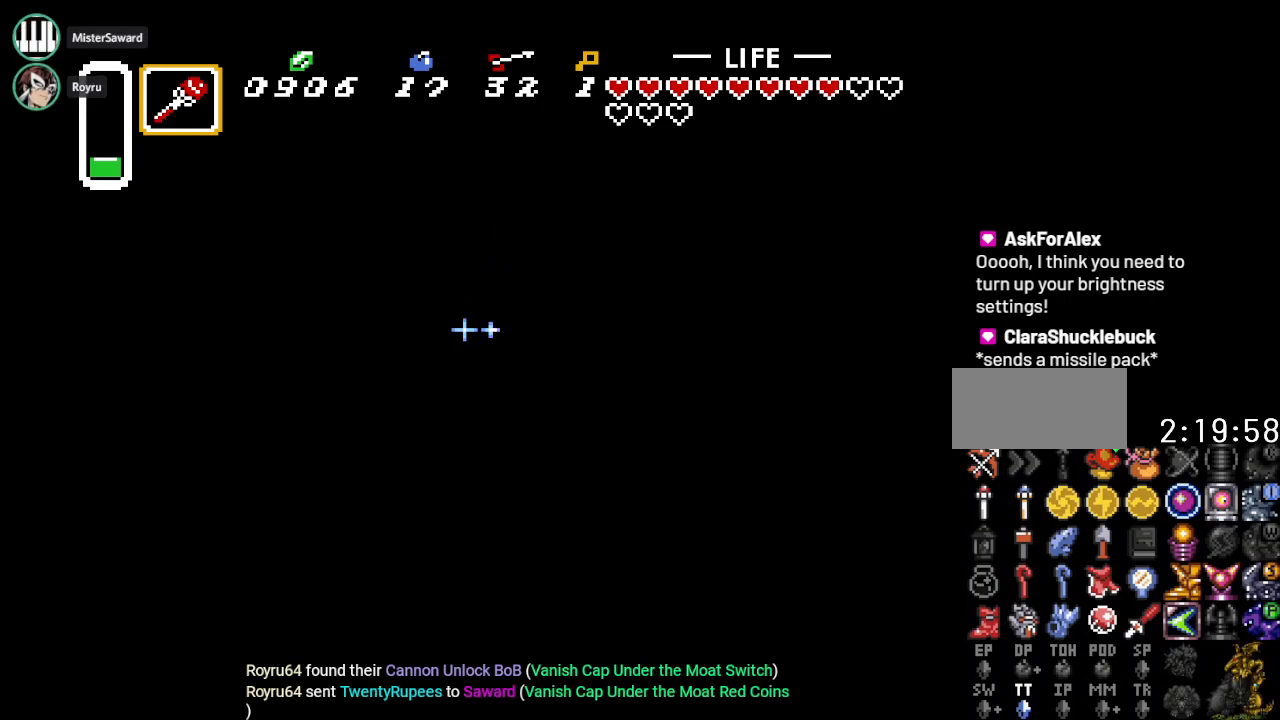
{"buttons": ["B", "DPAD_DOWN"], "events": [[267, "DPAD_DOWN", "down"], [334, "DPAD_LEFT", "up"]]}
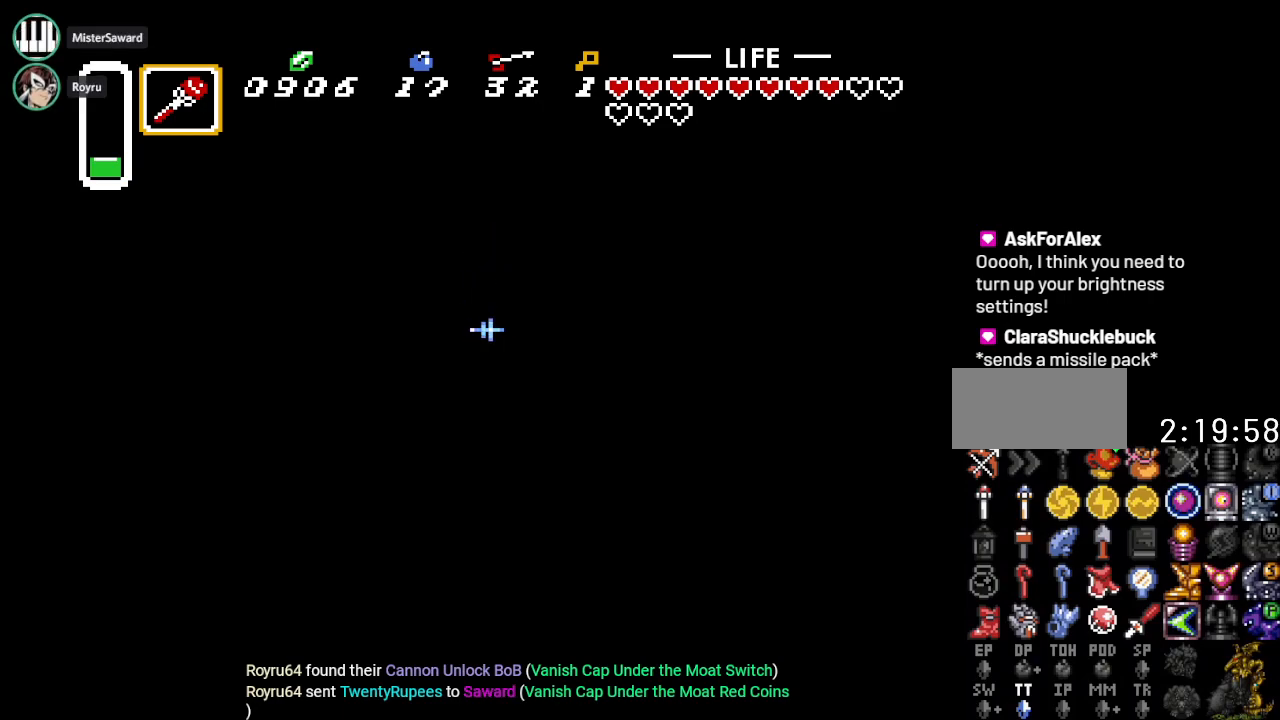
{"buttons": ["B"], "events": [[100, "DPAD_RIGHT", "down"], [317, "DPAD_DOWN", "up"], [484, "DPAD_RIGHT", "up"]]}
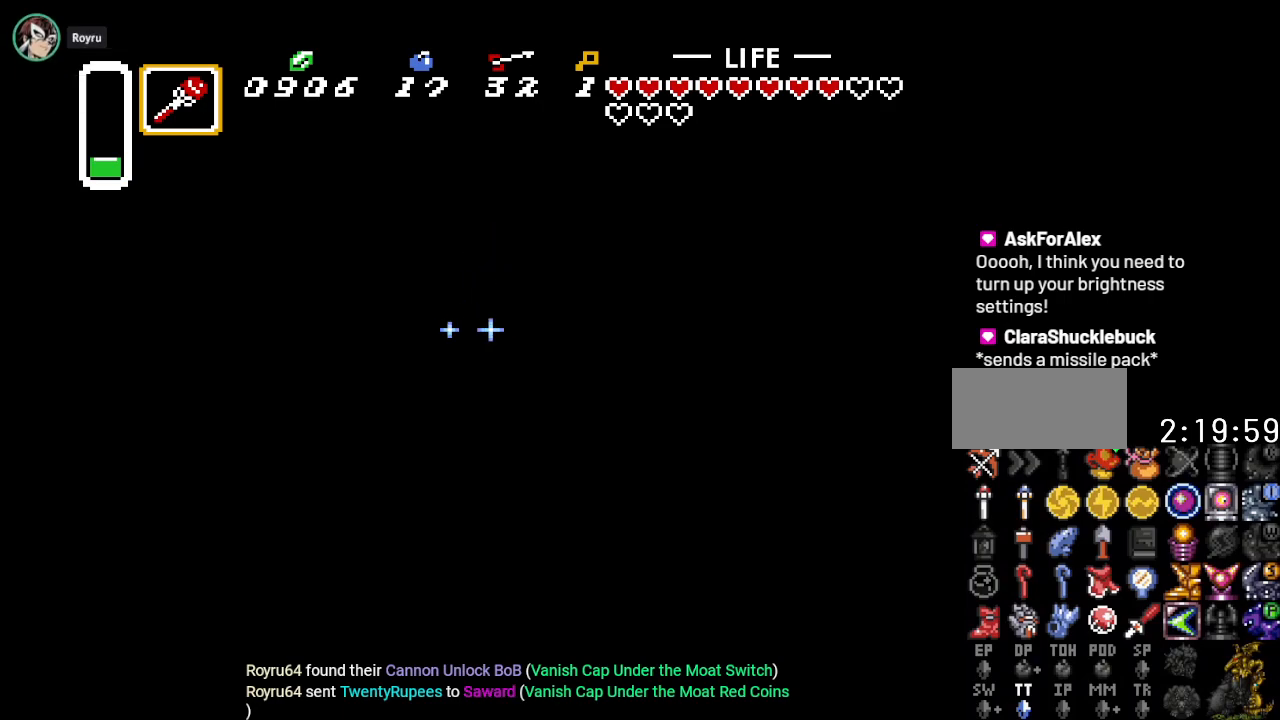
{"buttons": ["B", "DPAD_DOWN"], "events": [[34, "DPAD_RIGHT", "down"], [284, "DPAD_DOWN", "down"], [384, "DPAD_RIGHT", "up"]]}
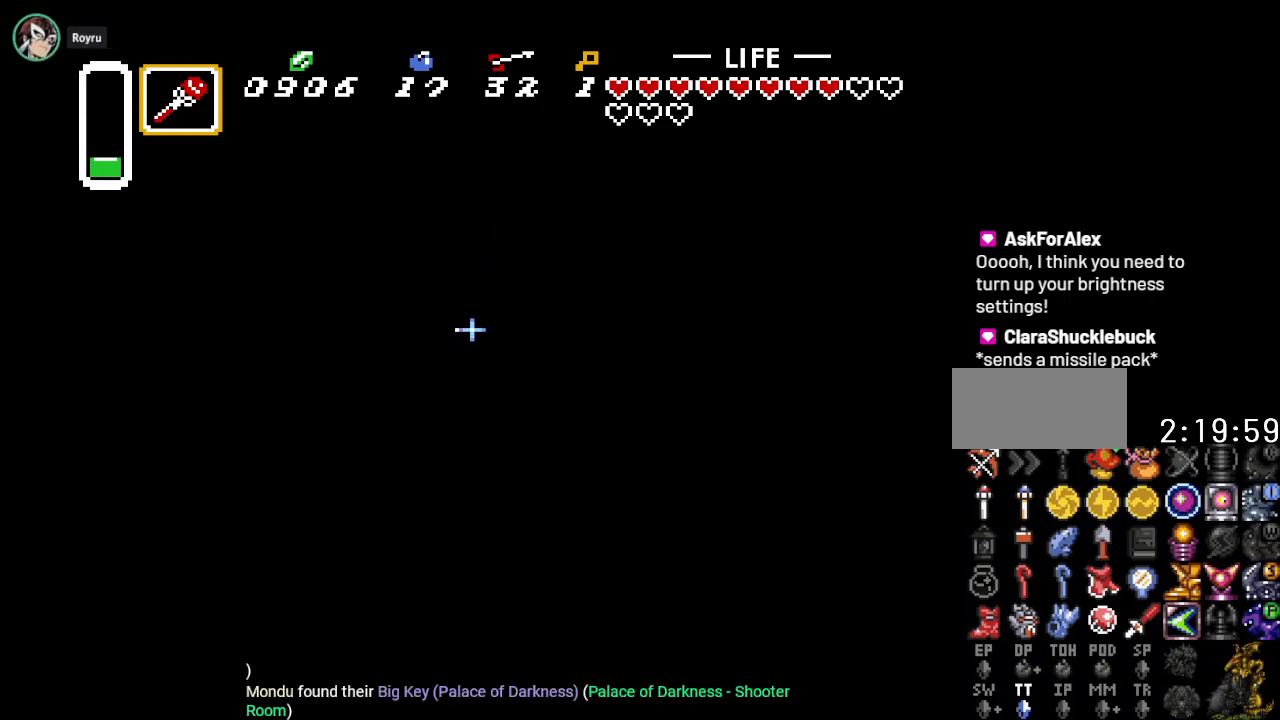
{"buttons": ["B", "DPAD_DOWN", "DPAD_RIGHT"], "events": [[400, "DPAD_RIGHT", "down"]]}
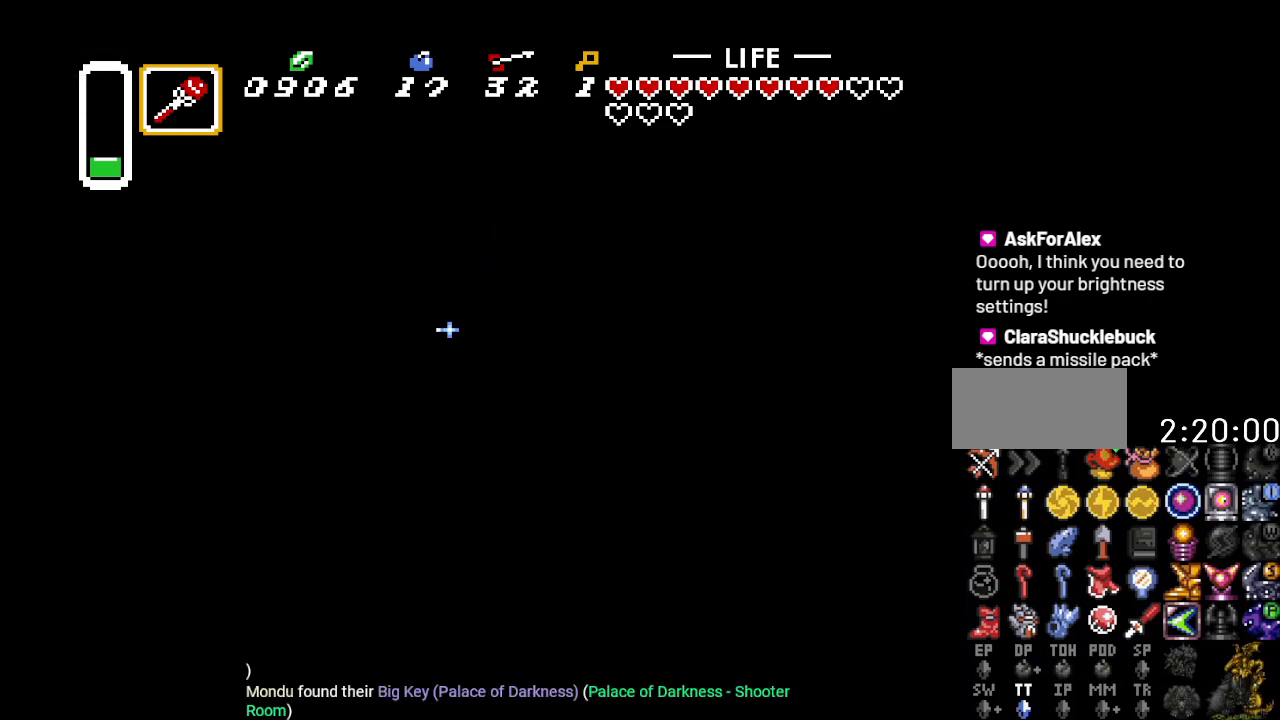
{"buttons": ["B", "DPAD_DOWN", "DPAD_LEFT"], "events": [[233, "DPAD_RIGHT", "up"], [383, "DPAD_LEFT", "down"]]}
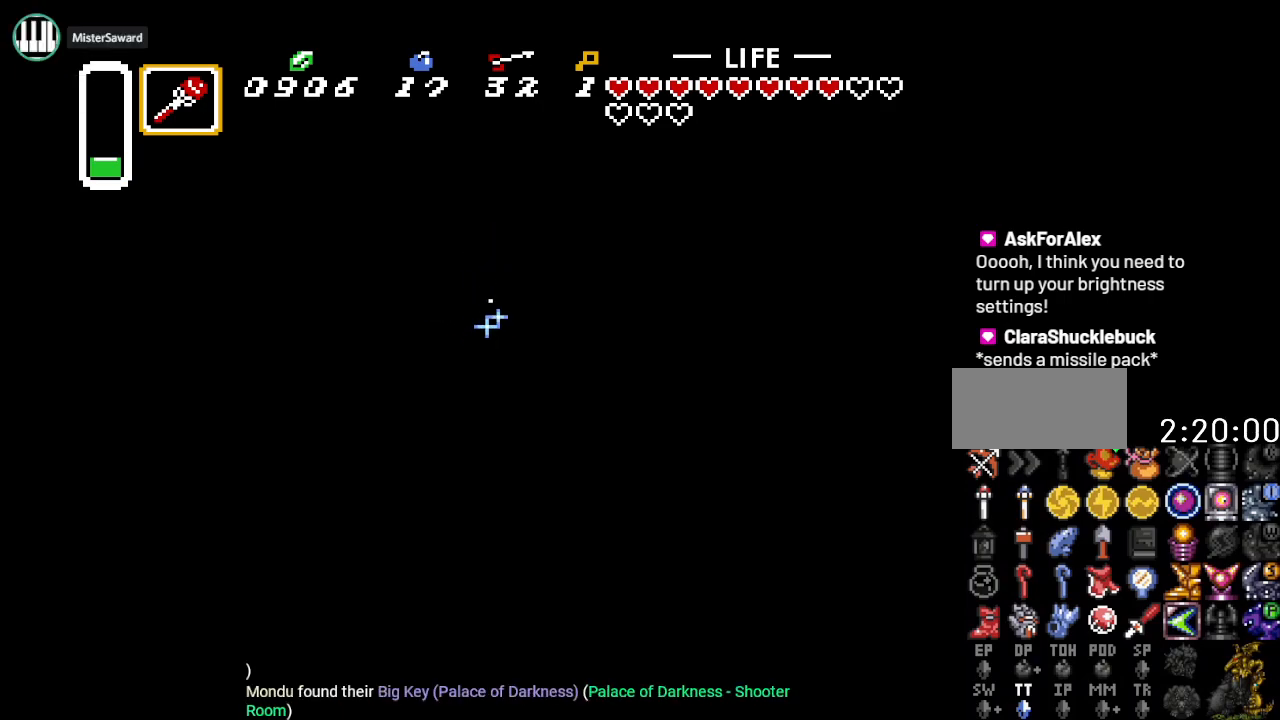
{"buttons": ["B", "DPAD_LEFT"], "events": [[484, "DPAD_DOWN", "up"]]}
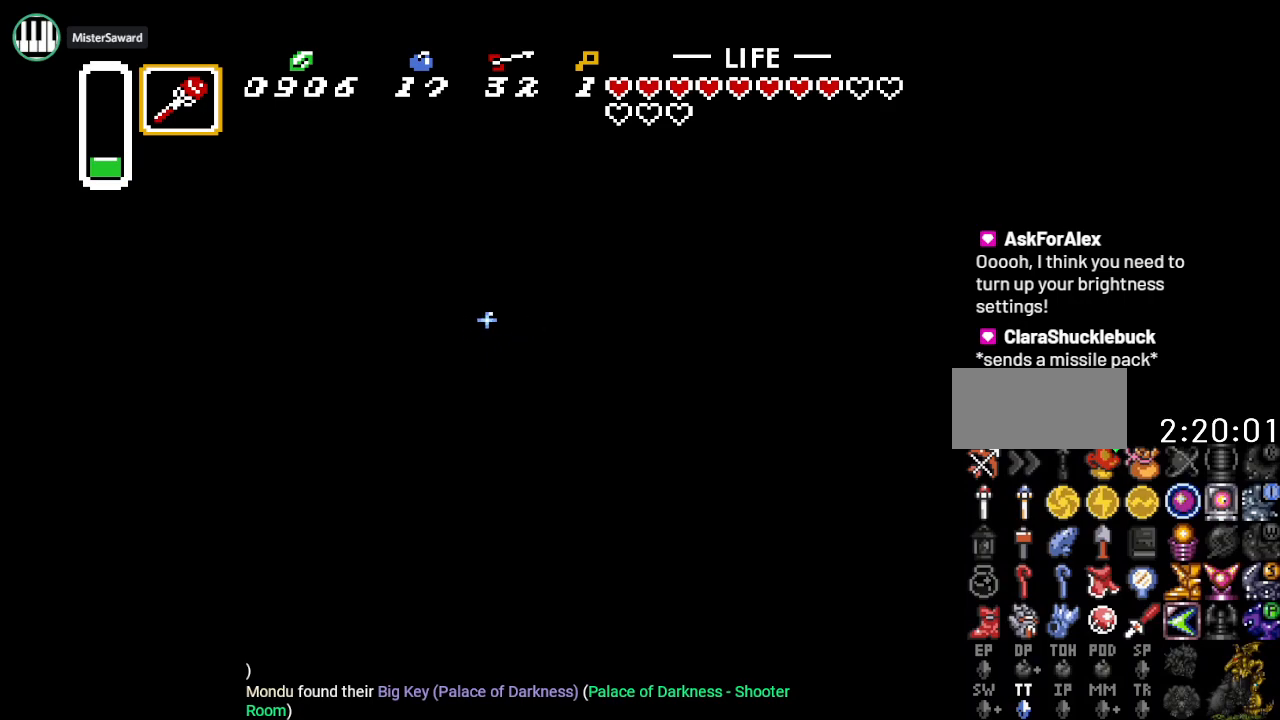
{"buttons": ["B", "DPAD_LEFT"], "events": []}
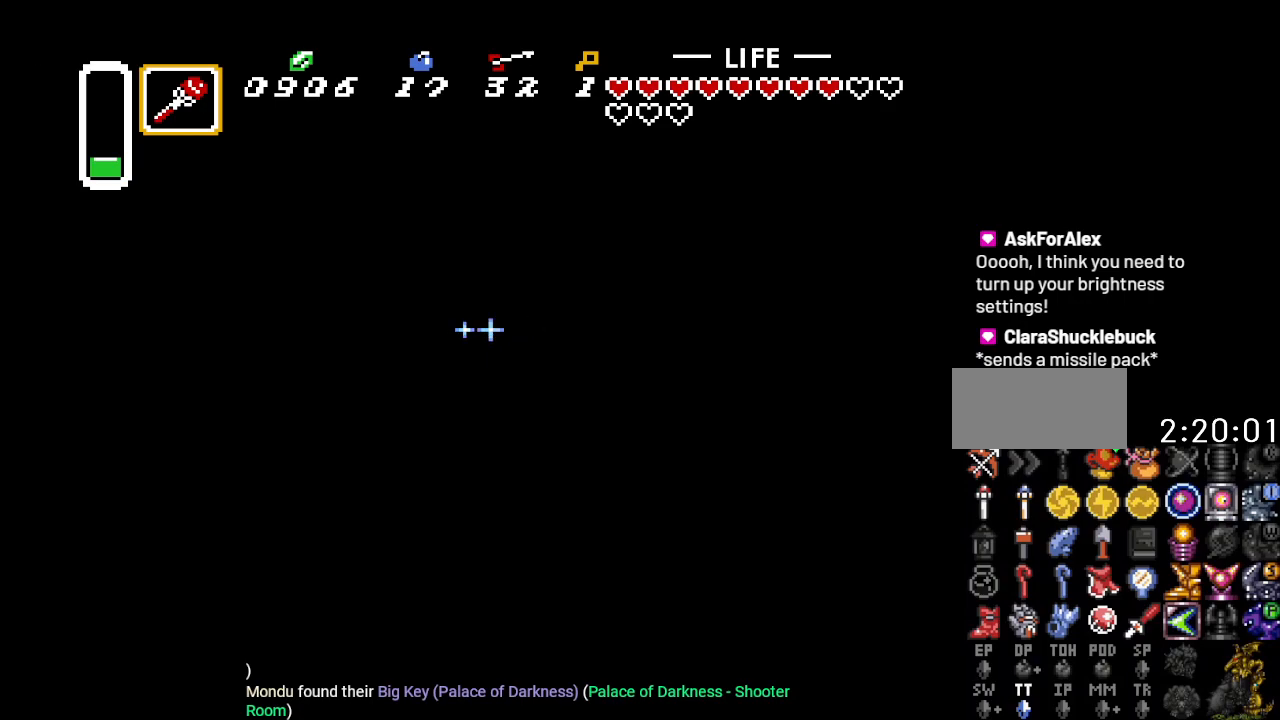
{"buttons": ["B", "DPAD_UP", "DPAD_LEFT"], "events": [[50, "DPAD_UP", "down"]]}
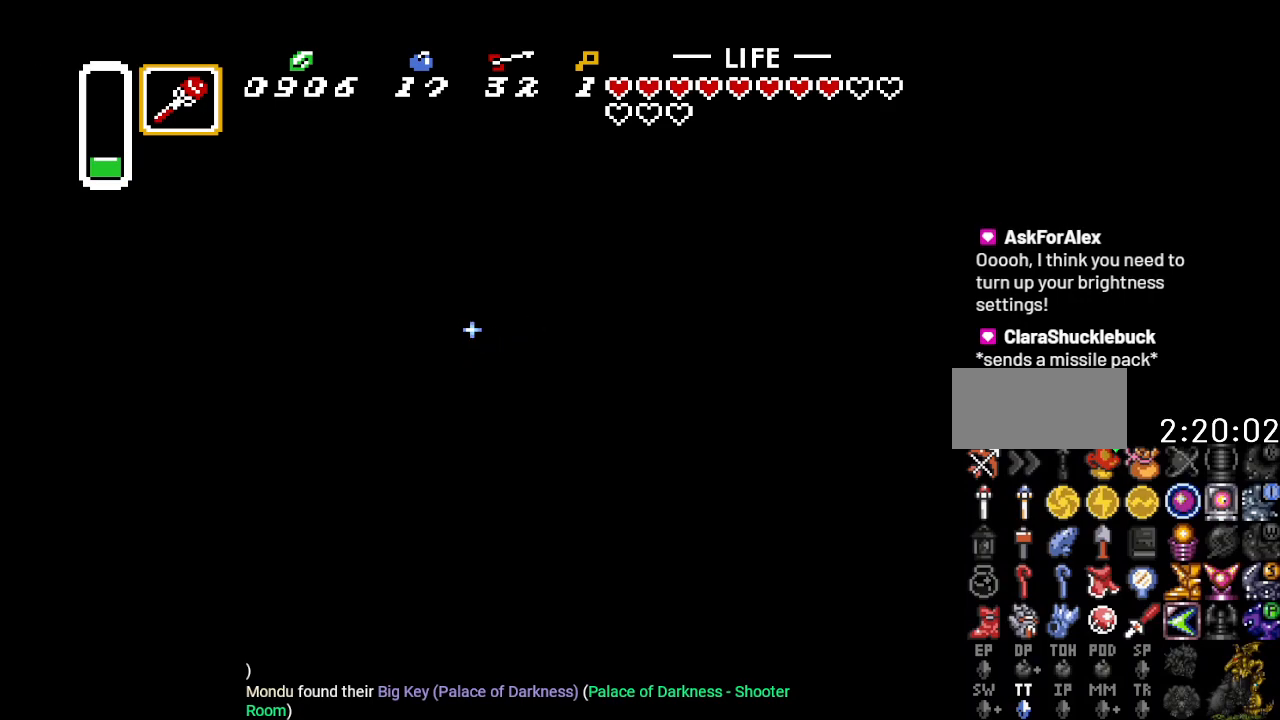
{"buttons": ["B", "DPAD_LEFT"], "events": [[483, "DPAD_UP", "up"]]}
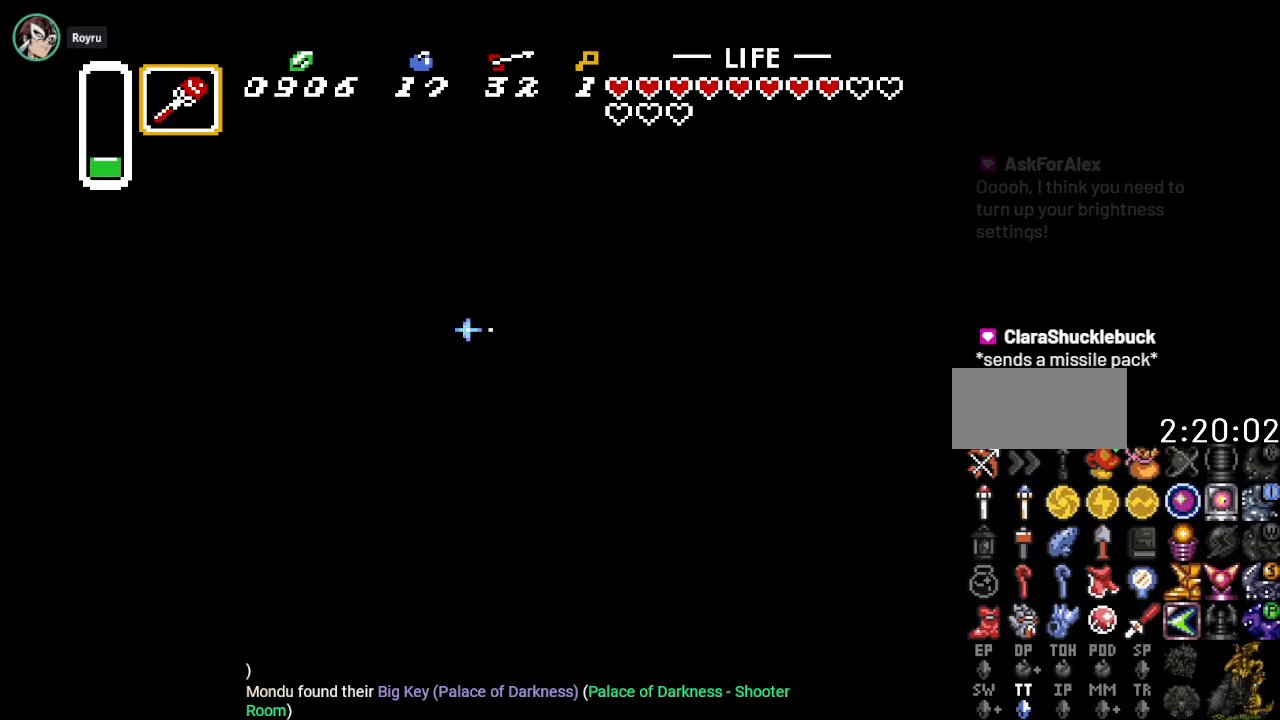
{"buttons": ["B", "DPAD_UP", "DPAD_LEFT"], "events": [[17, "DPAD_DOWN", "down"], [267, "DPAD_DOWN", "up"], [300, "A", "down"], [300, "DPAD_UP", "down"], [434, "A", "up"]]}
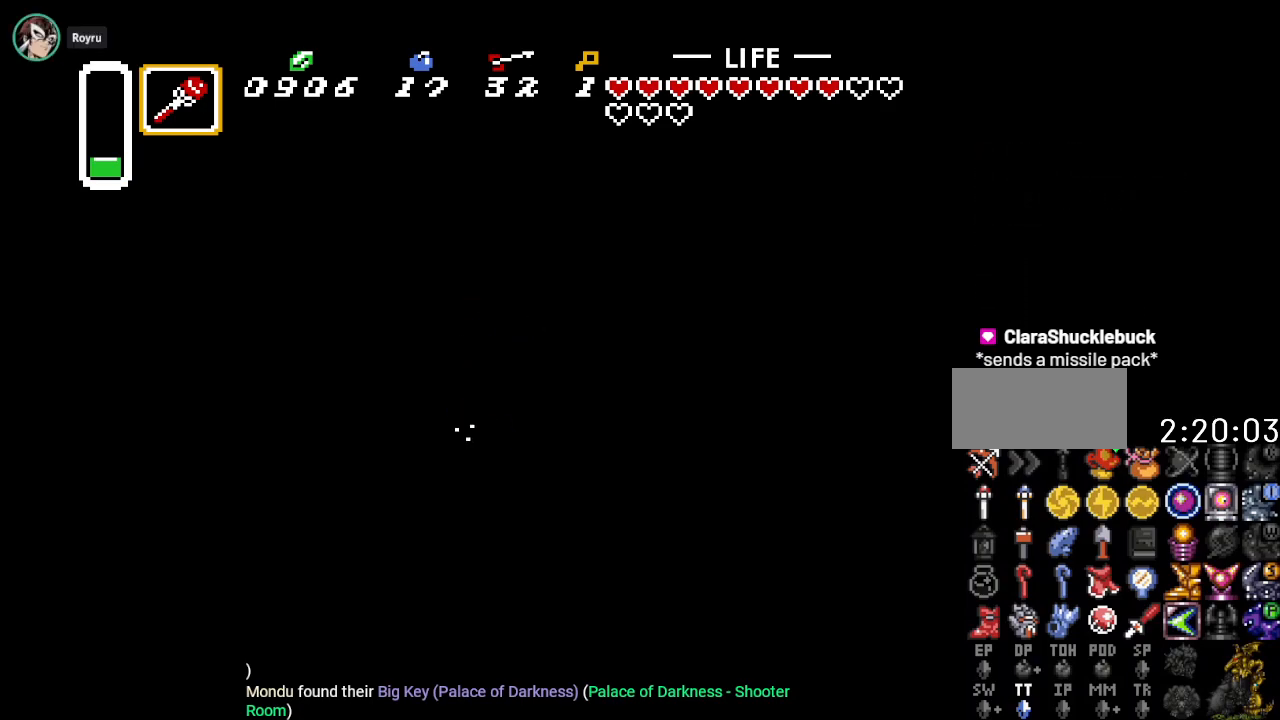
{"buttons": ["A", "B", "DPAD_UP", "DPAD_LEFT"], "events": [[166, "A", "down"], [300, "A", "up"], [417, "A", "down"]]}
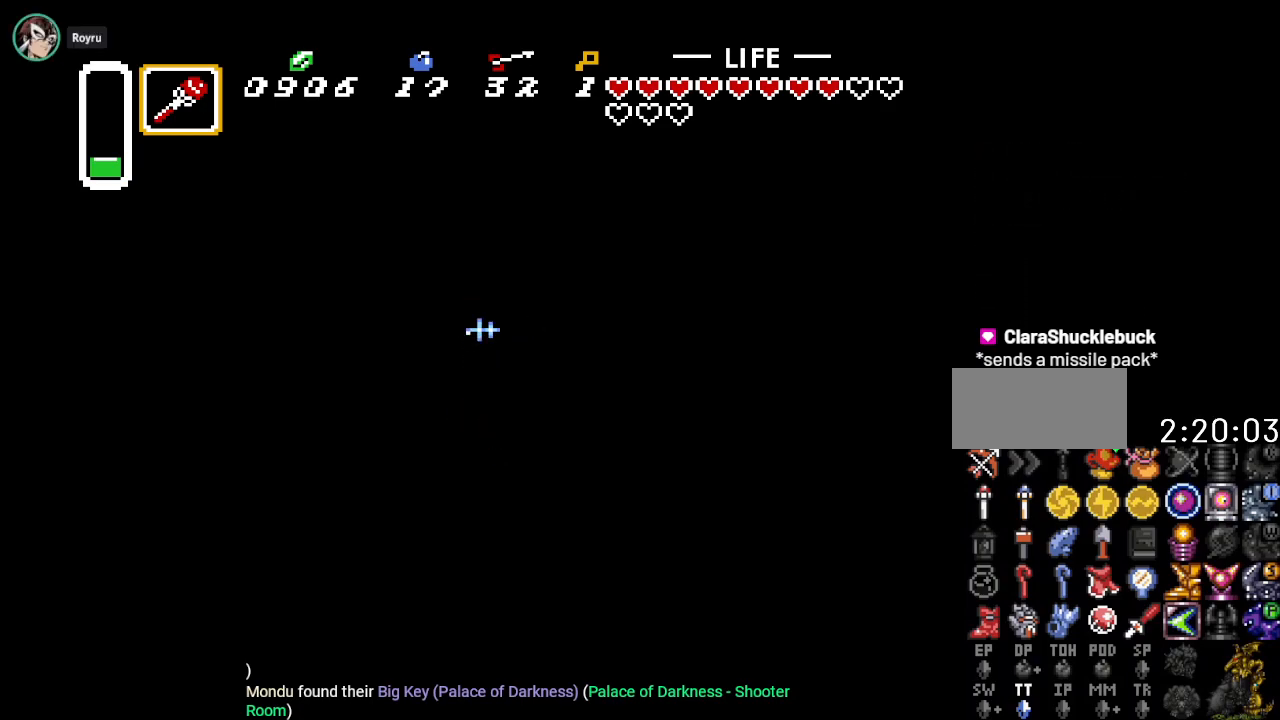
{"buttons": ["B", "DPAD_DOWN", "DPAD_LEFT"], "events": [[50, "A", "up"], [200, "A", "down"], [350, "A", "up"], [450, "DPAD_UP", "up"], [484, "DPAD_DOWN", "down"]]}
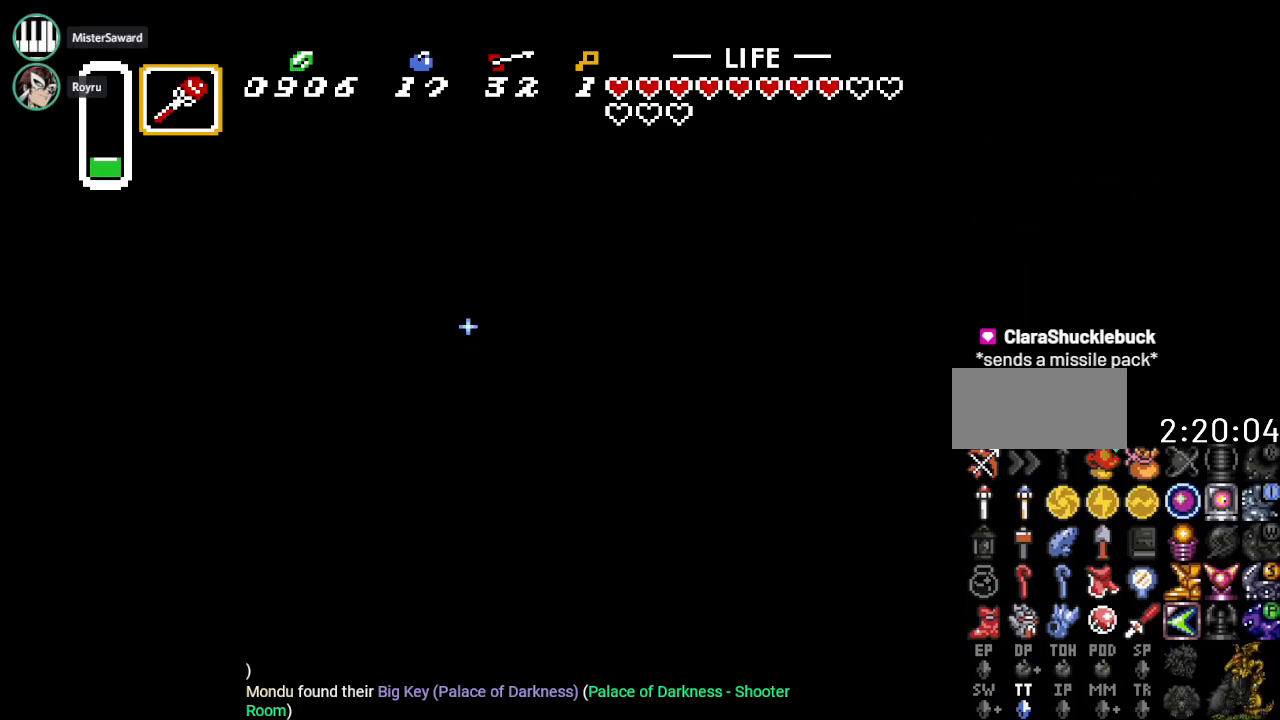
{"buttons": ["B", "DPAD_DOWN", "DPAD_RIGHT"], "events": [[16, "DPAD_LEFT", "up"], [83, "DPAD_RIGHT", "down"]]}
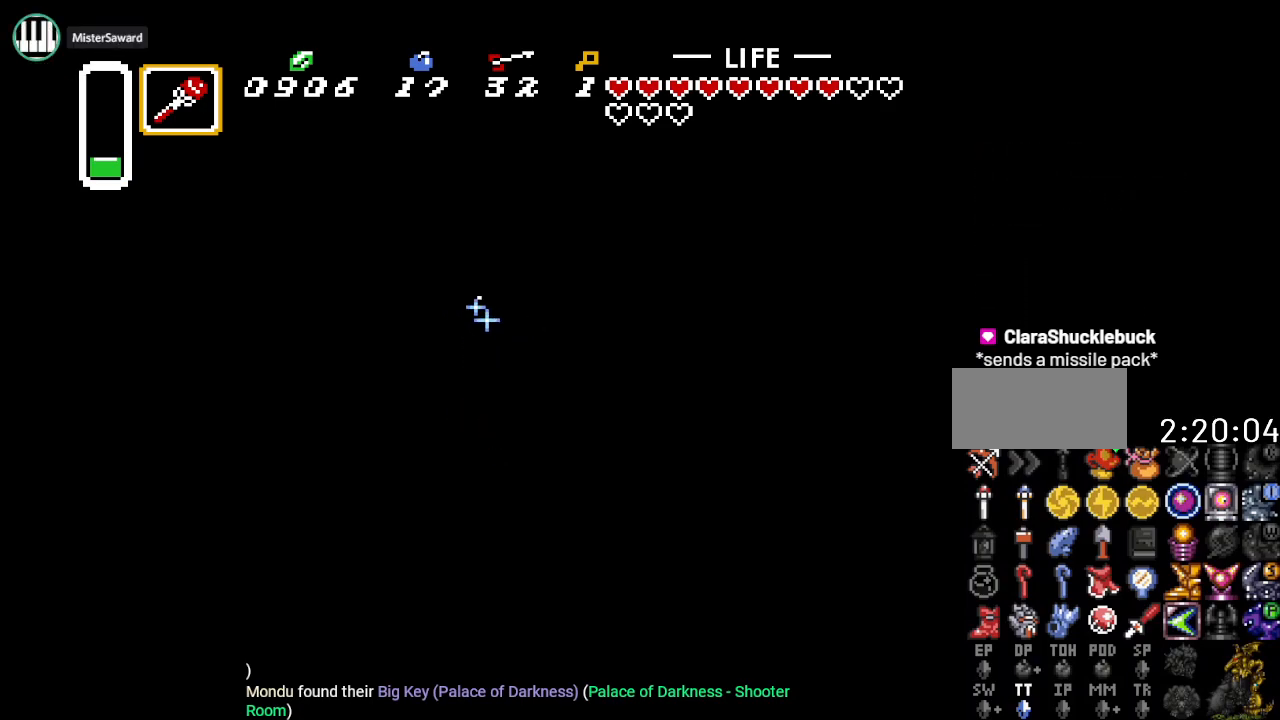
{"buttons": ["B", "DPAD_UP", "DPAD_LEFT"], "events": [[50, "DPAD_RIGHT", "up"], [117, "DPAD_LEFT", "down"], [267, "DPAD_DOWN", "up"], [367, "DPAD_UP", "down"]]}
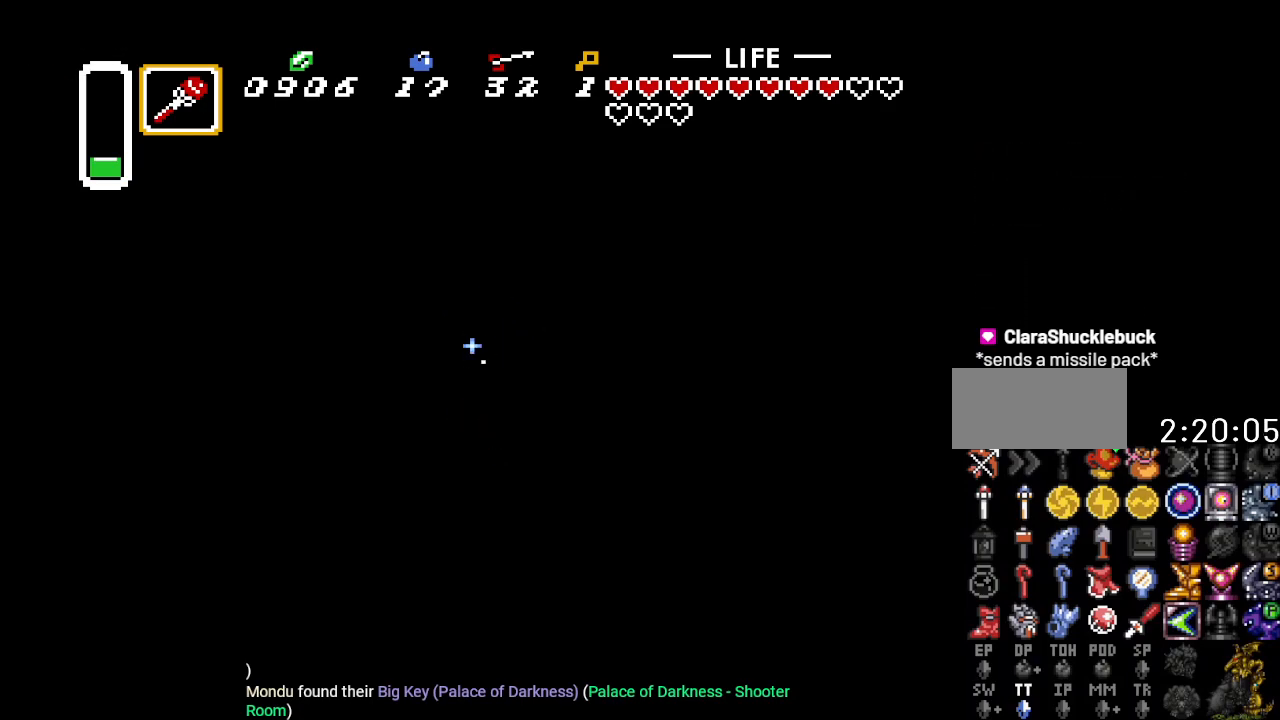
{"buttons": ["B", "DPAD_UP", "DPAD_LEFT"], "events": []}
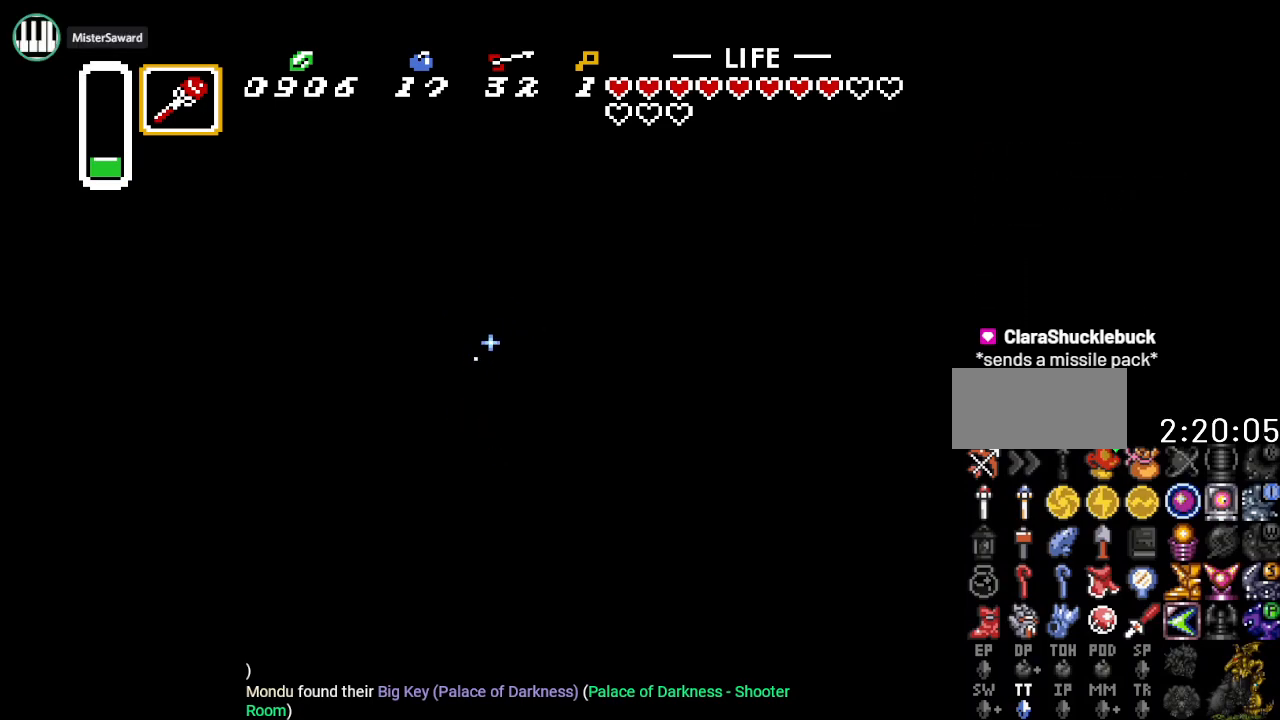
{"buttons": ["B", "DPAD_UP", "DPAD_LEFT"], "events": [[17, "A", "down"], [134, "A", "up"], [267, "A", "down"], [350, "A", "up"]]}
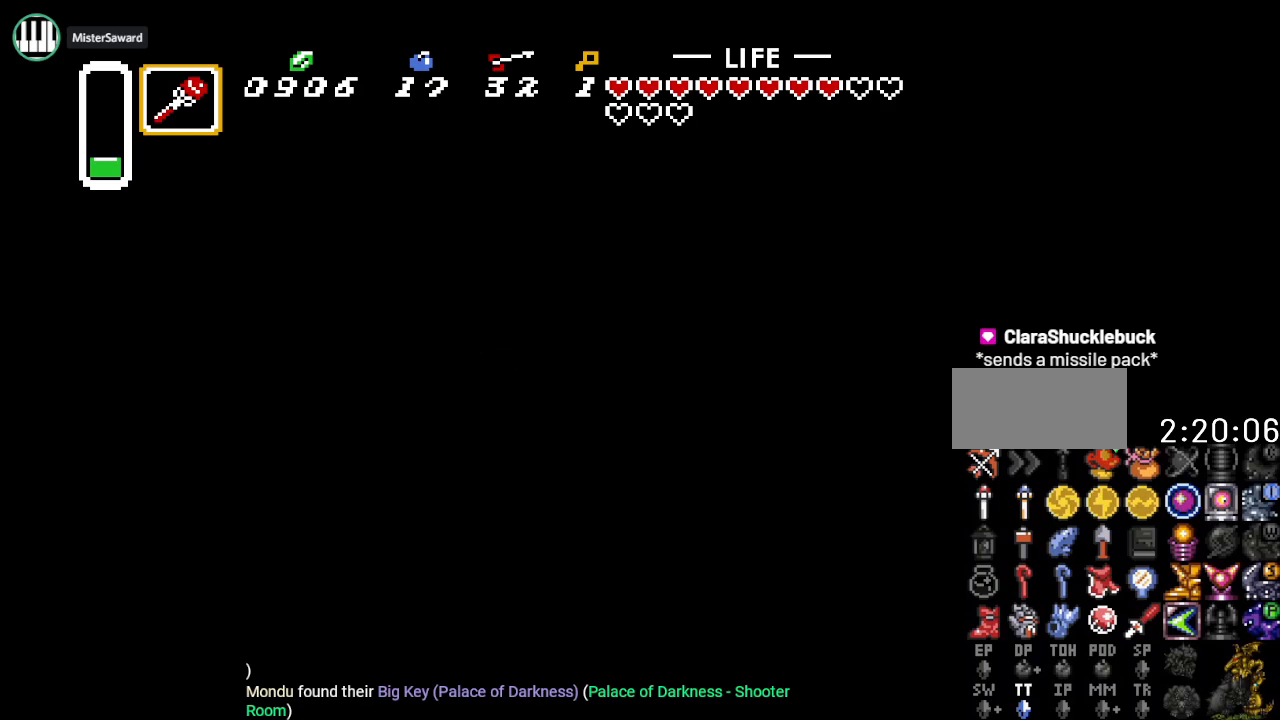
{"buttons": ["A", "B", "DPAD_UP"], "events": [[16, "A", "down"], [150, "A", "up"], [200, "DPAD_LEFT", "up"], [233, "DPAD_RIGHT", "down"], [417, "DPAD_RIGHT", "up"], [483, "A", "down"]]}
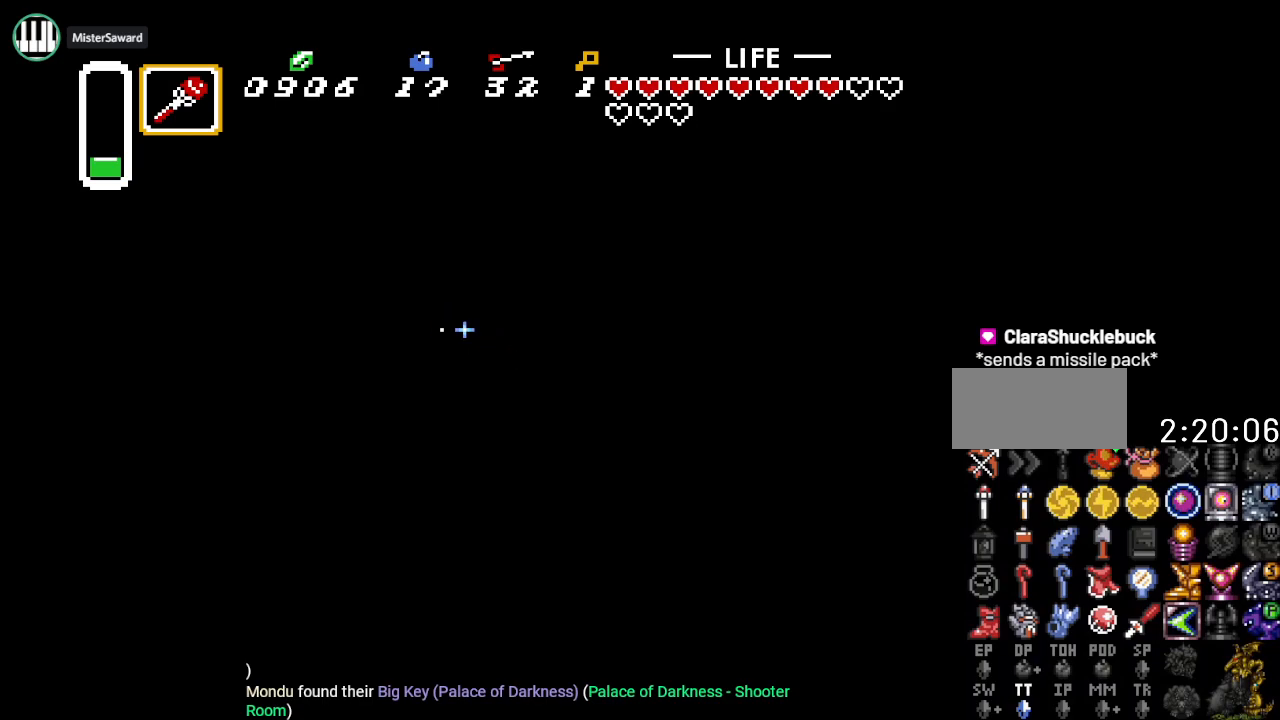
{"buttons": ["B", "DPAD_LEFT"], "events": [[17, "DPAD_UP", "up"], [117, "A", "up"], [451, "DPAD_LEFT", "down"]]}